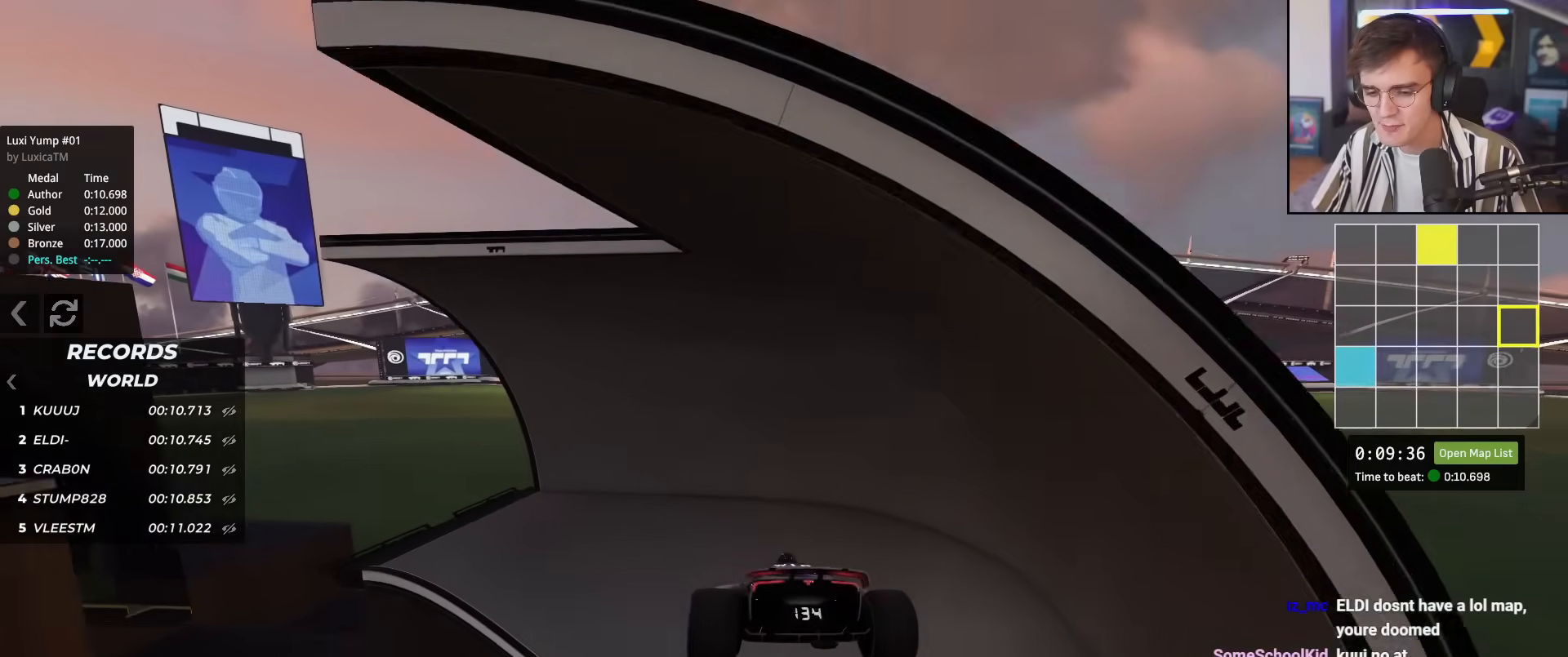
Gameplay with keyboard; each line is a JSON object with the keys held at the frame after it. "events" lists presses ("down") and releases ("up") of "brake", "down", "left", "right" and "up" between this image and that frame as [ms after this image, input, new state], when the widget could be followed in between. No other keys are recorded. Mouse input is not recorded. Key names are as the overlay labels them; some are game actions (e.g. jump) rather than physical keys.
{"keys": ["right", "up"], "events": []}
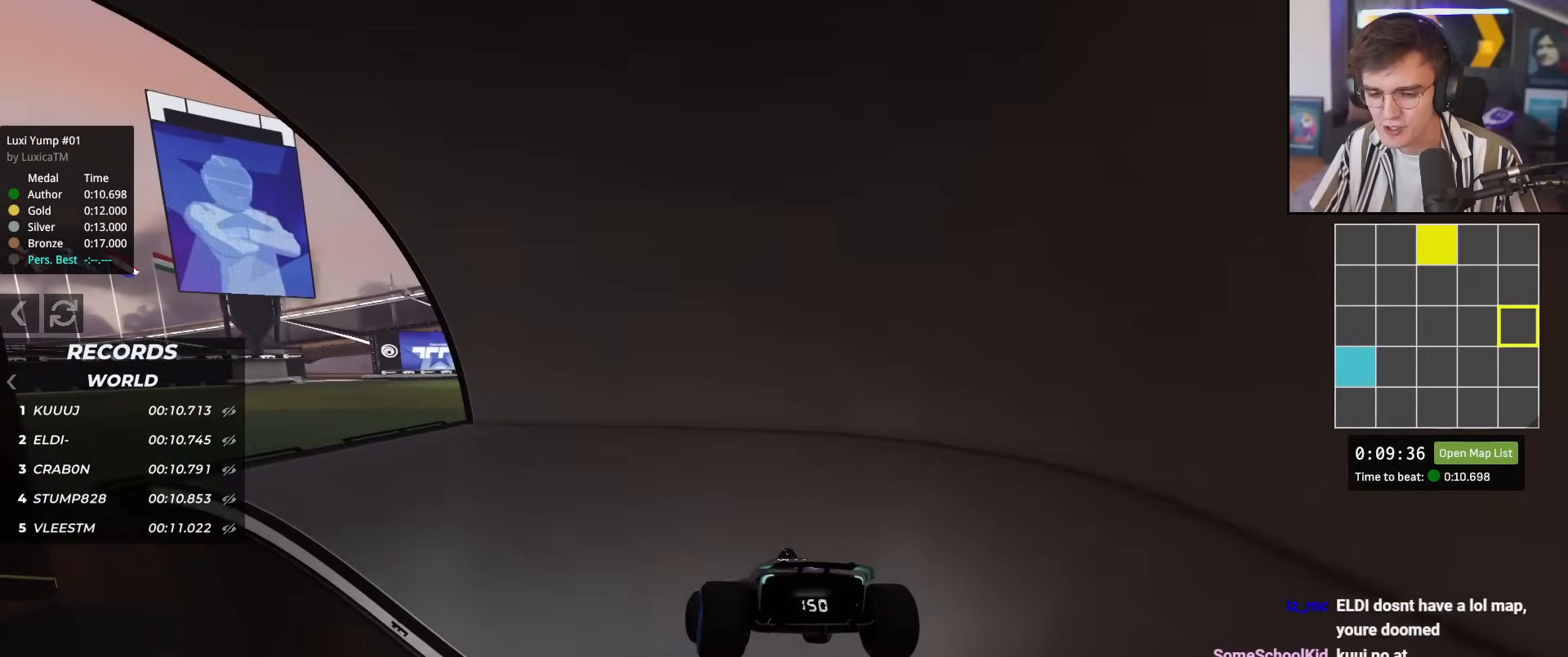
{"keys": ["left", "up"], "events": [[183, "right", "up"], [417, "left", "down"]]}
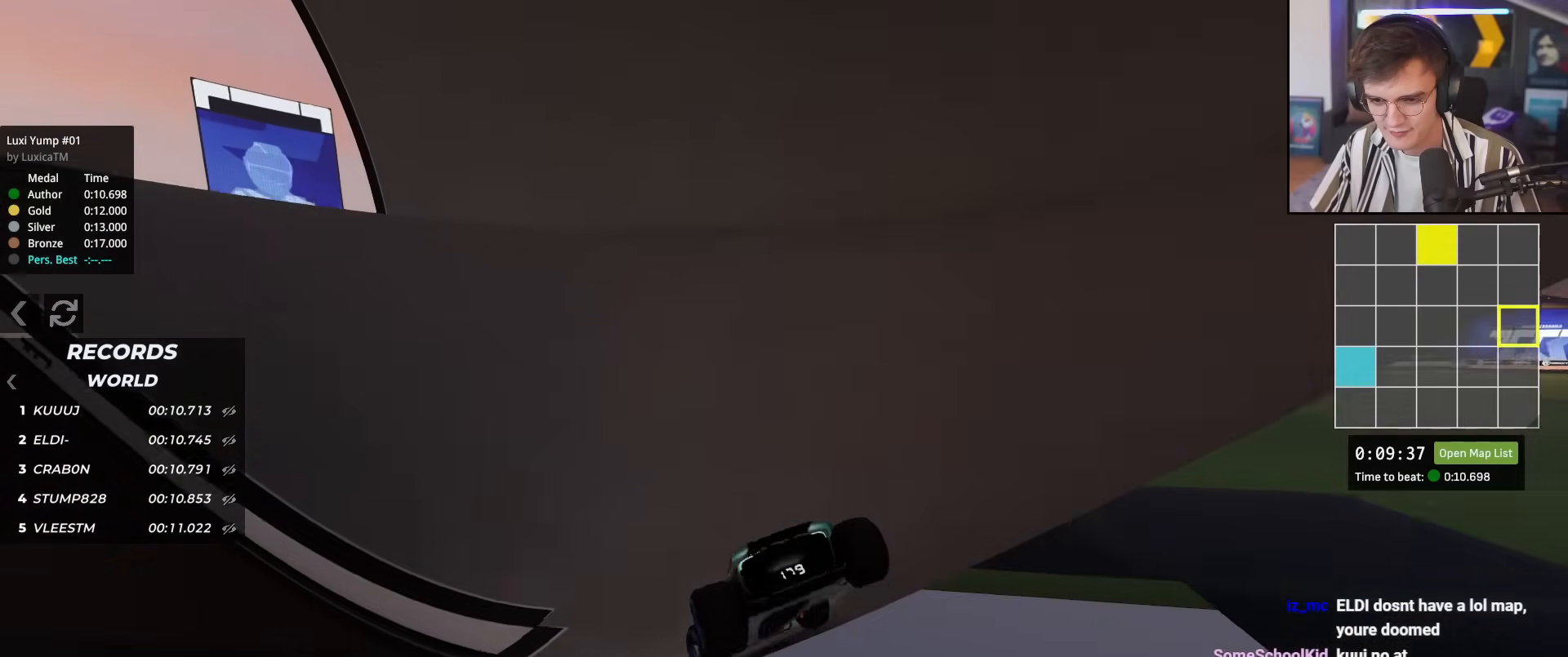
{"keys": ["left", "up"], "events": [[50, "left", "up"], [100, "left", "down"]]}
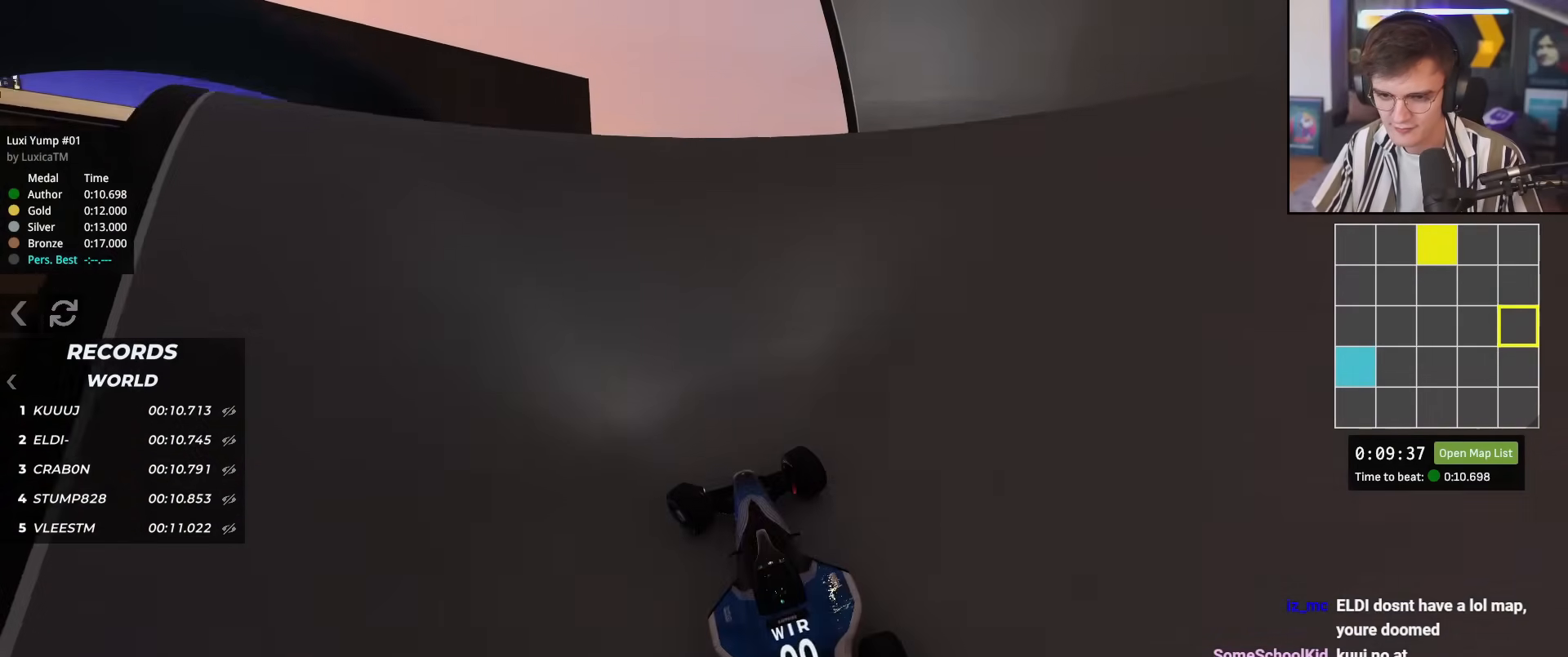
{"keys": ["left", "up"], "events": [[167, "left", "up"], [167, "right", "down"], [300, "right", "up"], [450, "left", "down"]]}
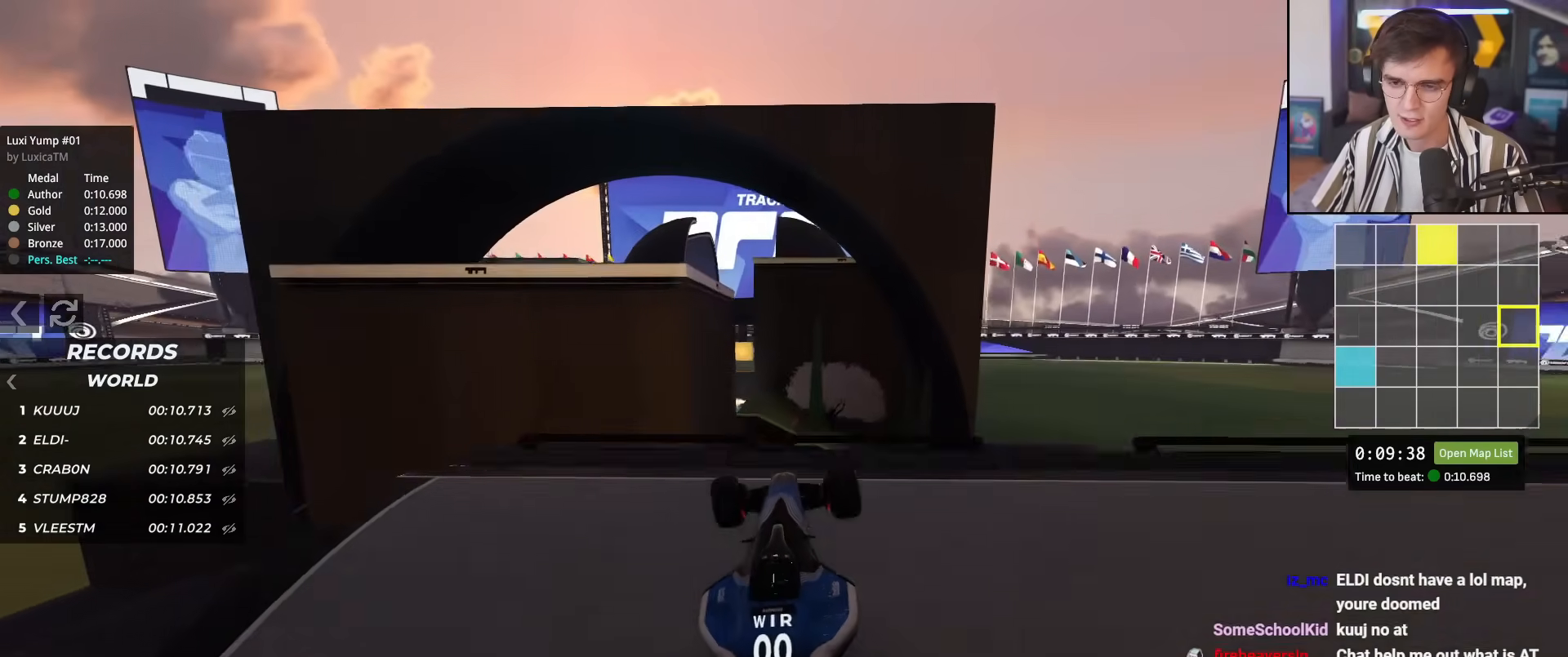
{"keys": ["up"], "events": [[267, "left", "up"]]}
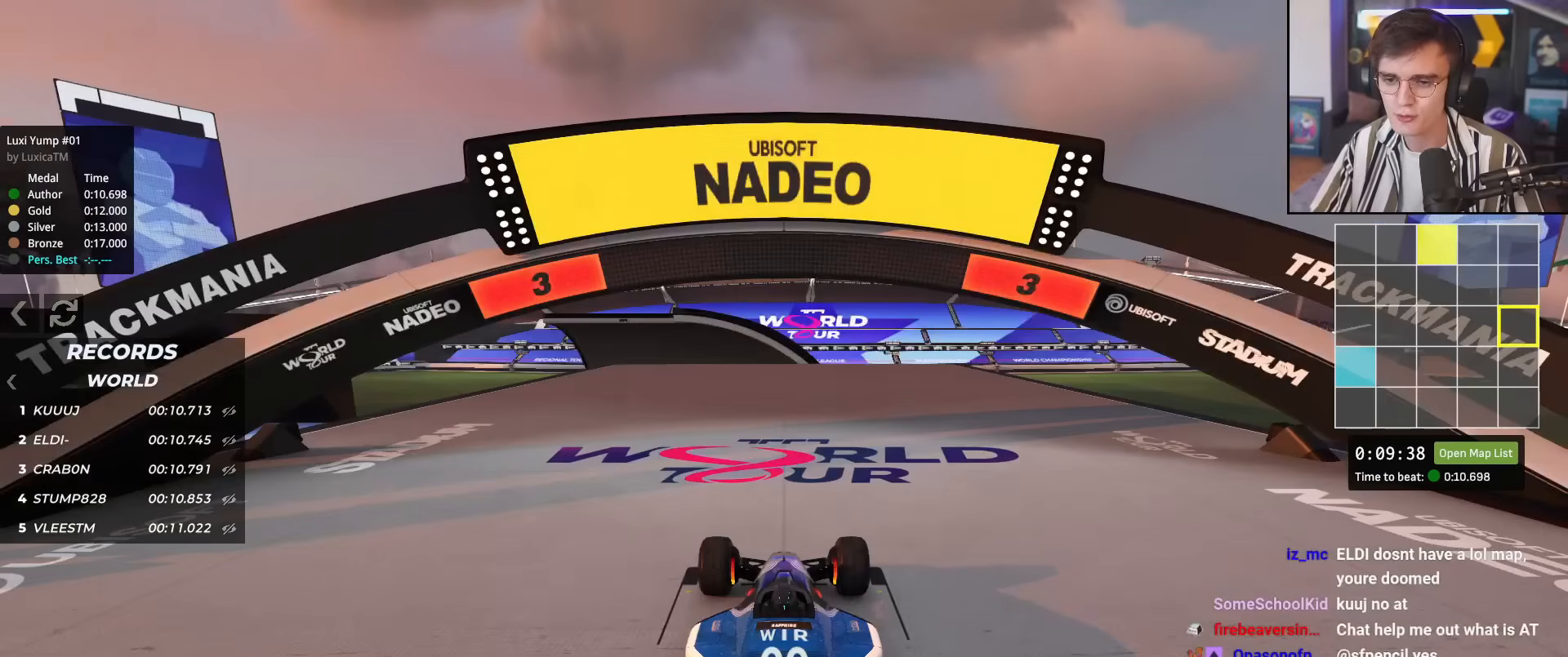
{"keys": ["up"], "events": []}
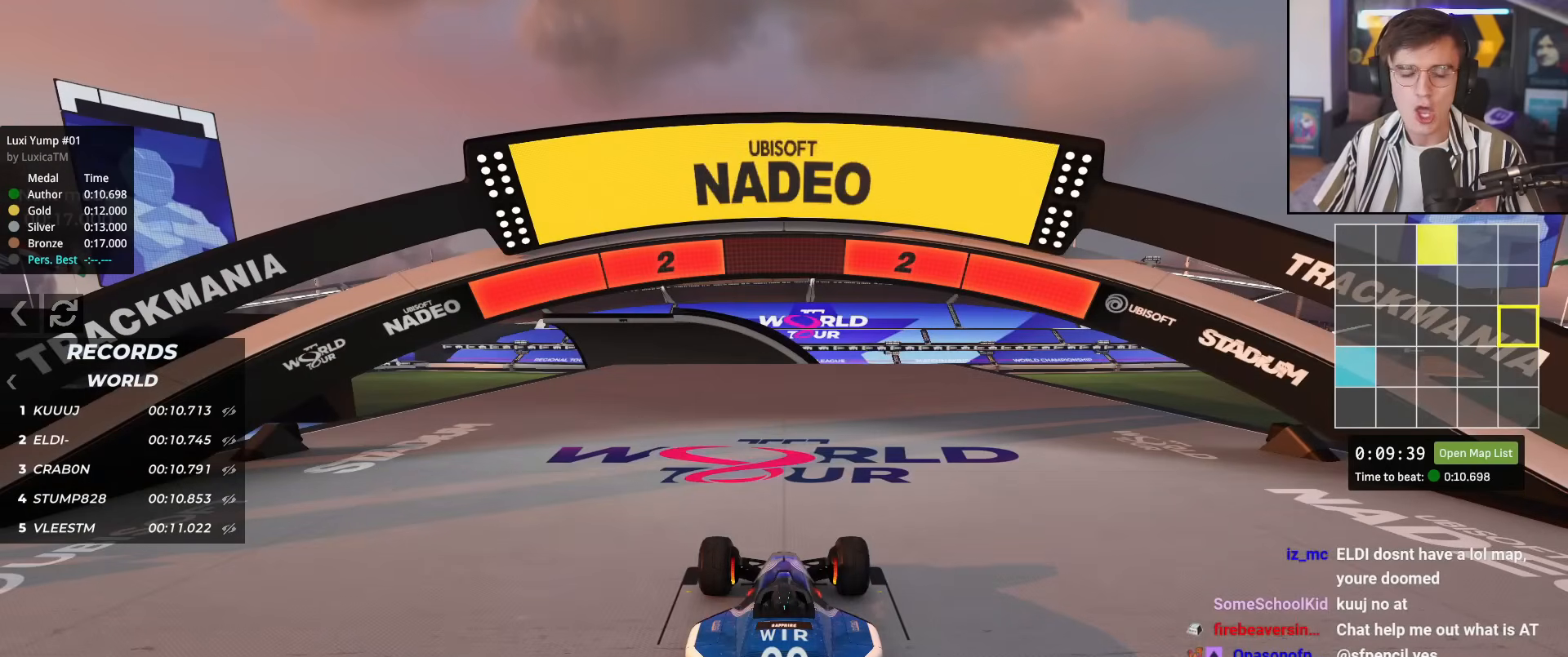
{"keys": ["up"], "events": []}
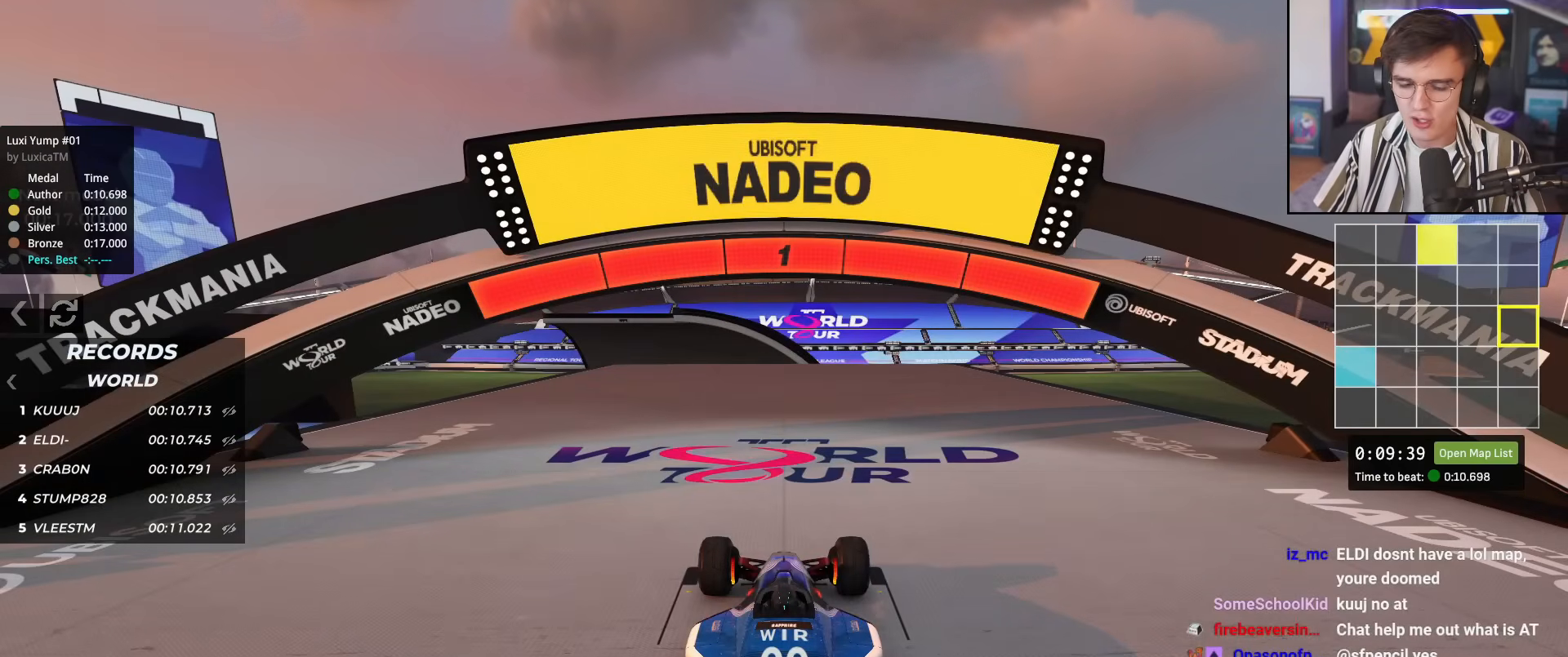
{"keys": ["up"], "events": []}
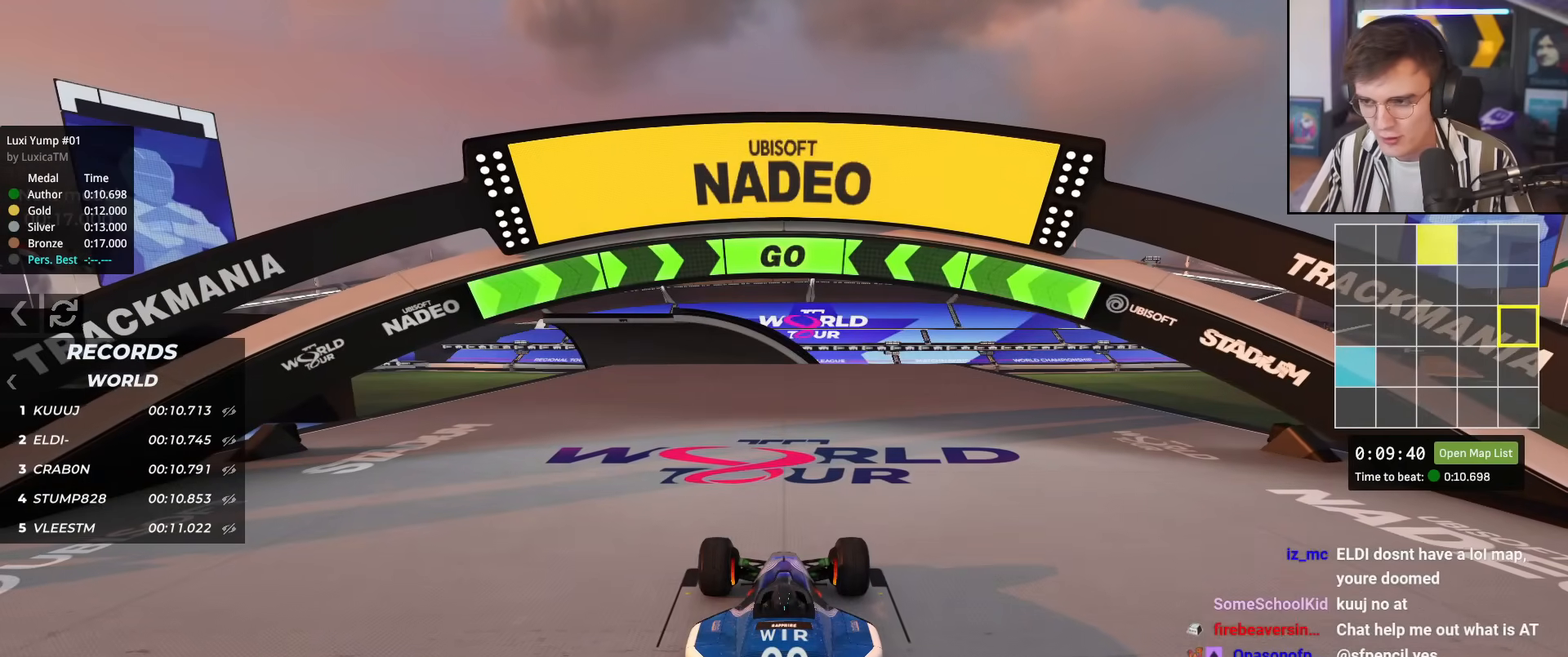
{"keys": ["up"], "events": []}
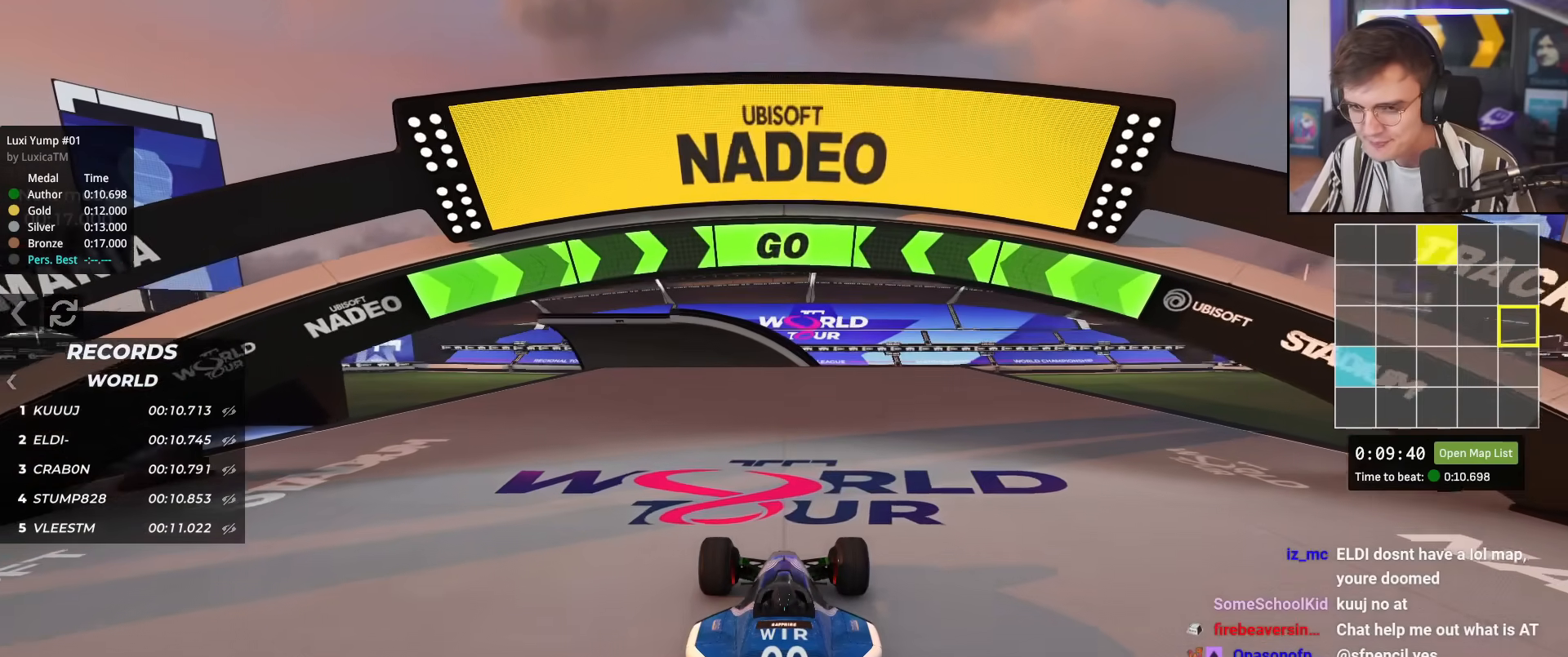
{"keys": ["up"], "events": [[250, "right", "down"], [350, "right", "up"]]}
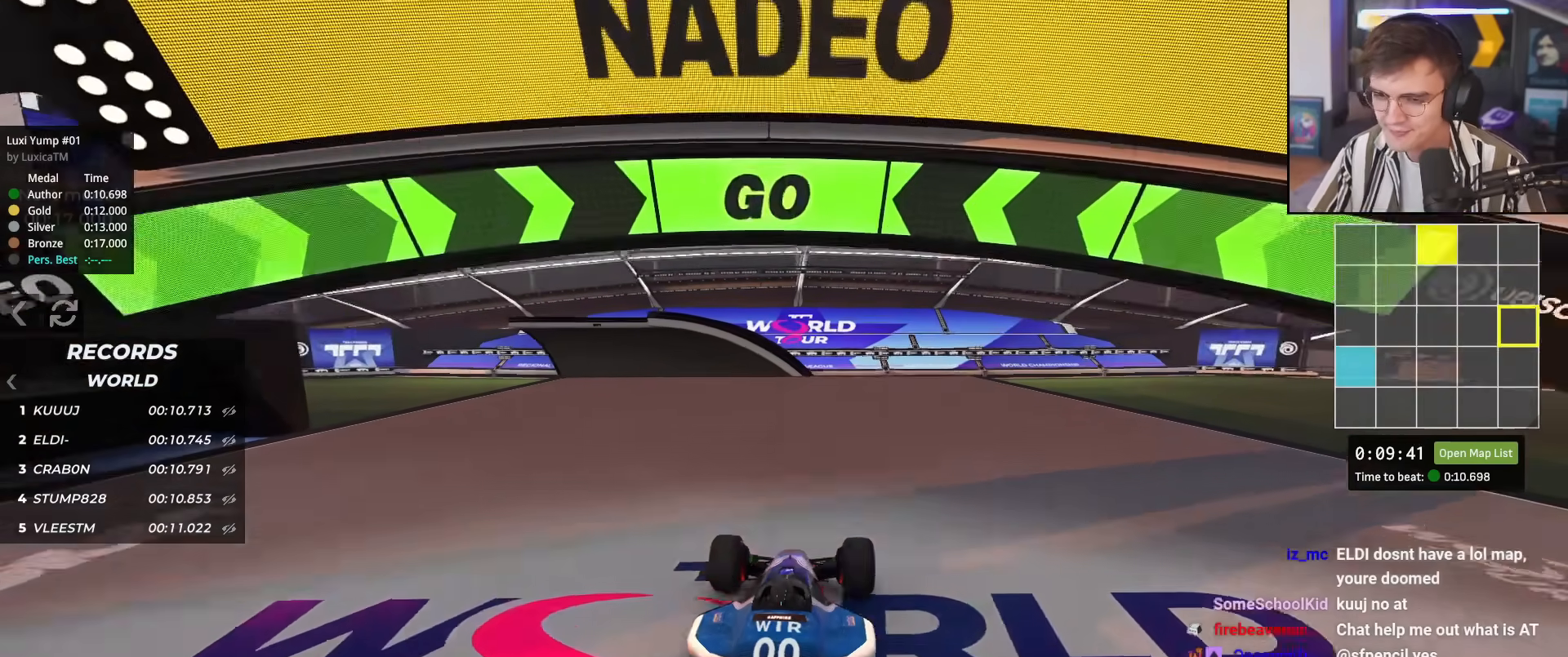
{"keys": ["up"], "events": []}
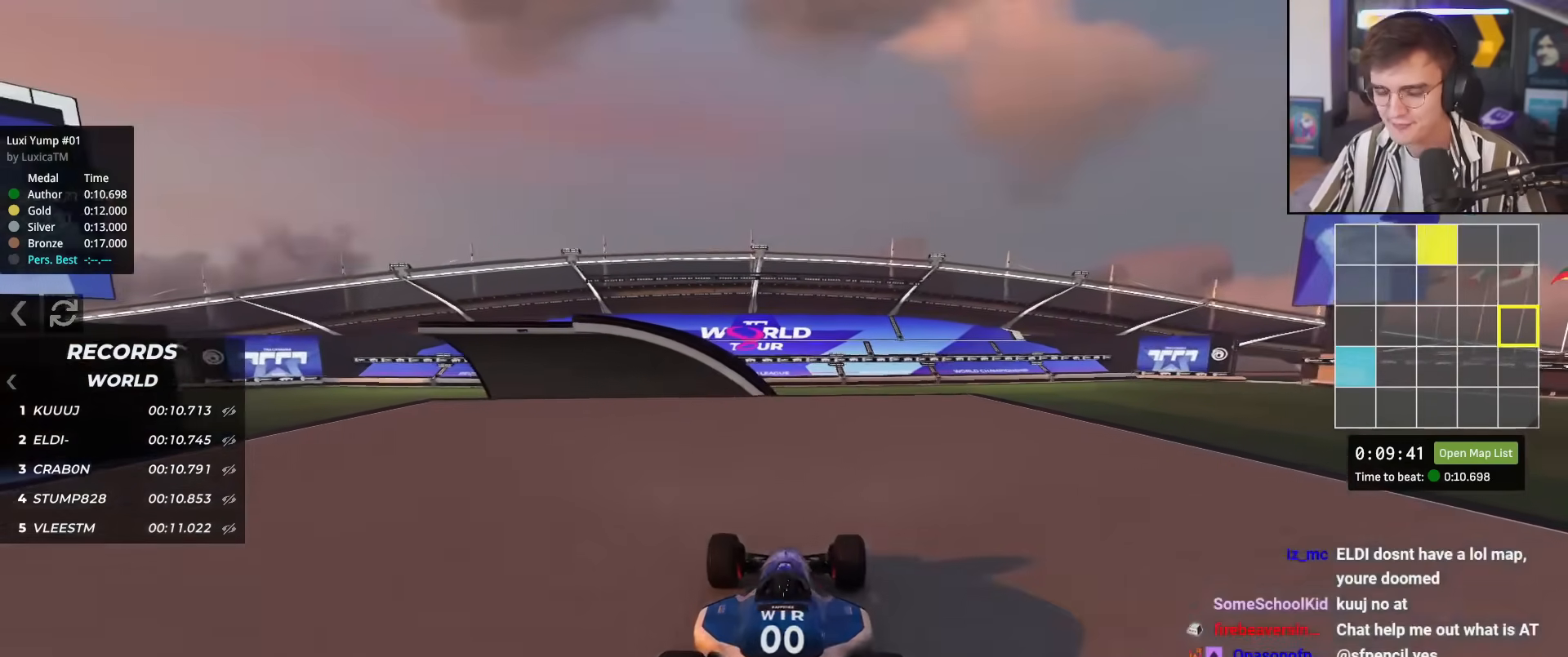
{"keys": ["up"], "events": [[334, "left", "down"], [384, "left", "up"]]}
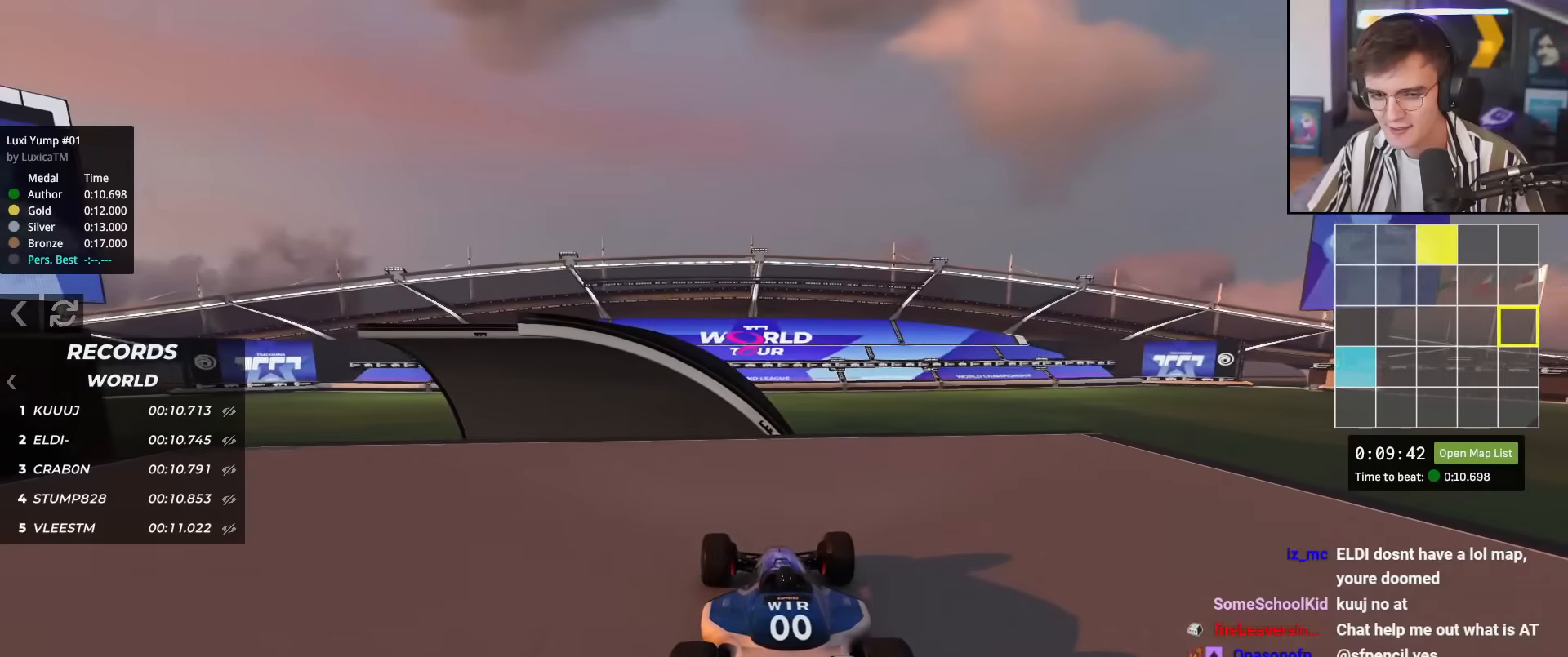
{"keys": ["up"], "events": [[117, "left", "down"], [217, "left", "up"]]}
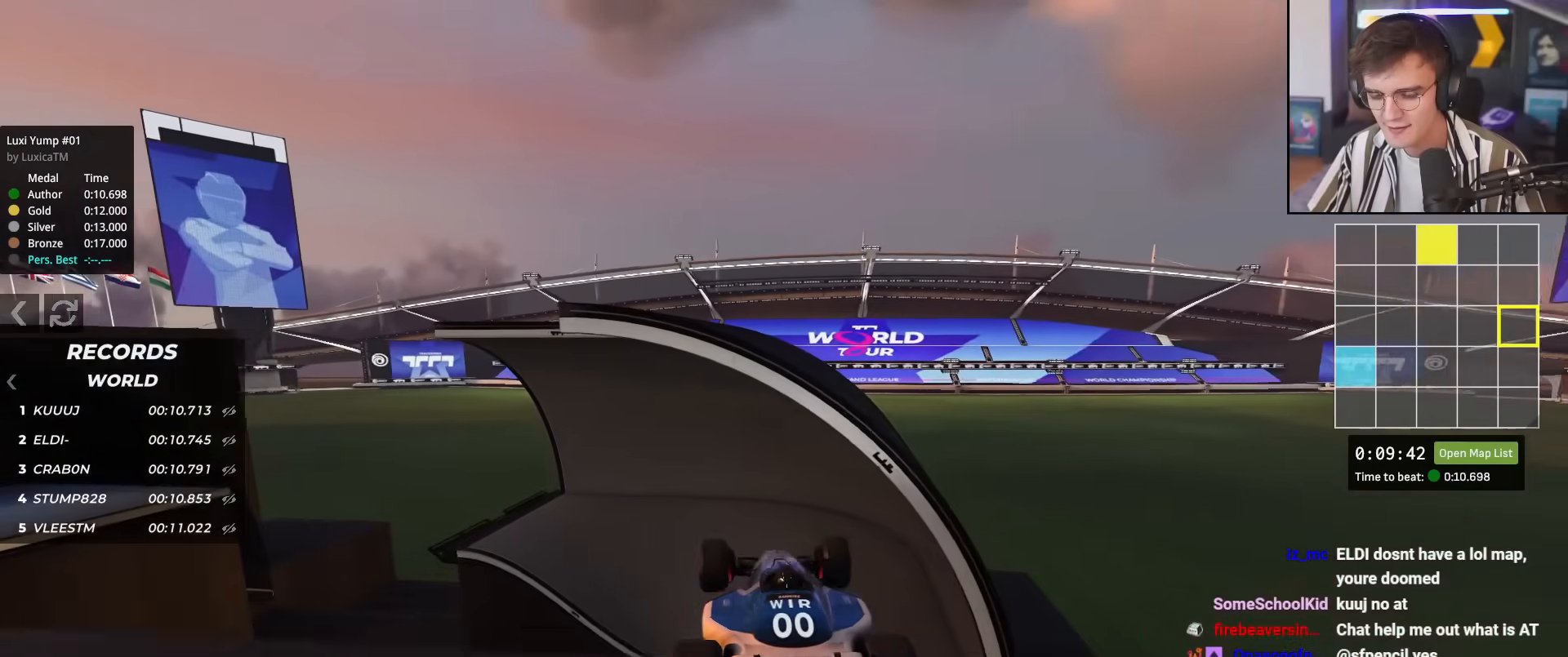
{"keys": ["up"], "events": []}
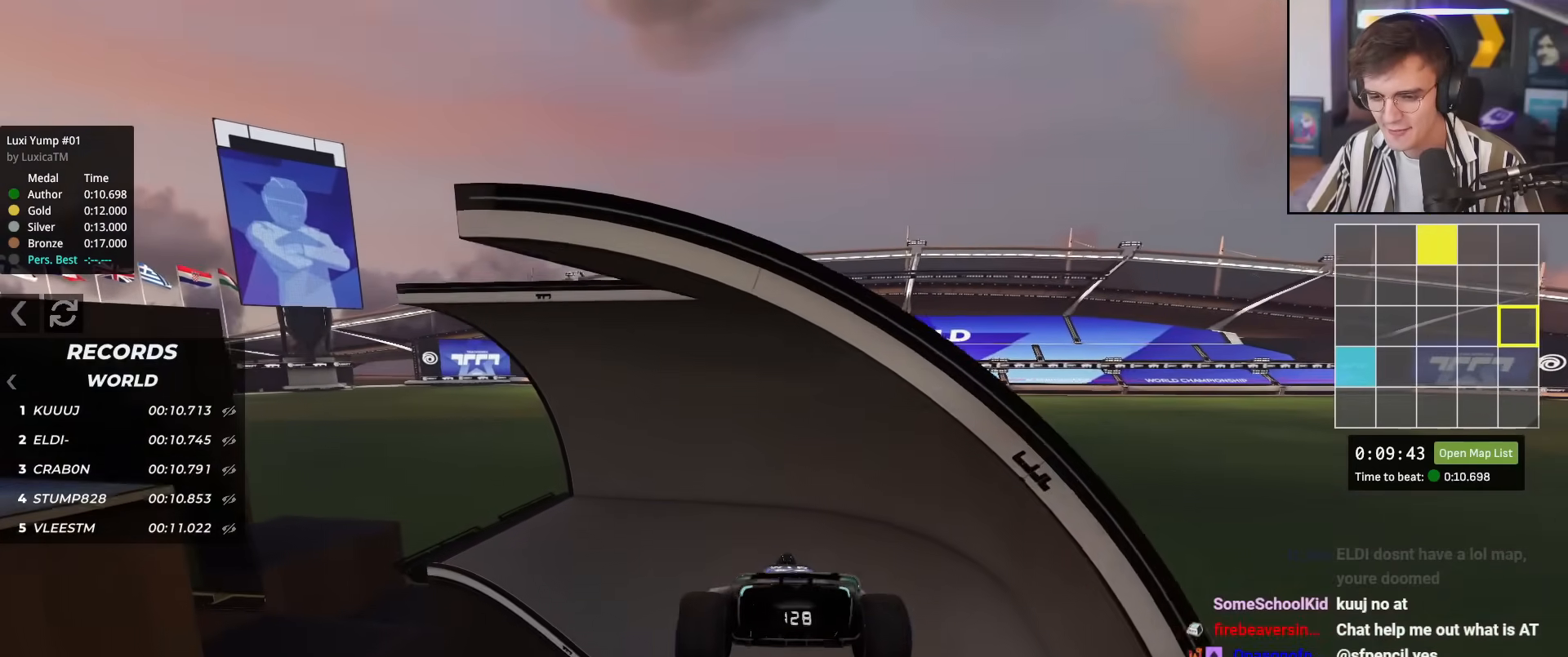
{"keys": ["up"], "events": [[100, "brake", "down"], [201, "brake", "up"], [284, "right", "down"], [468, "right", "up"]]}
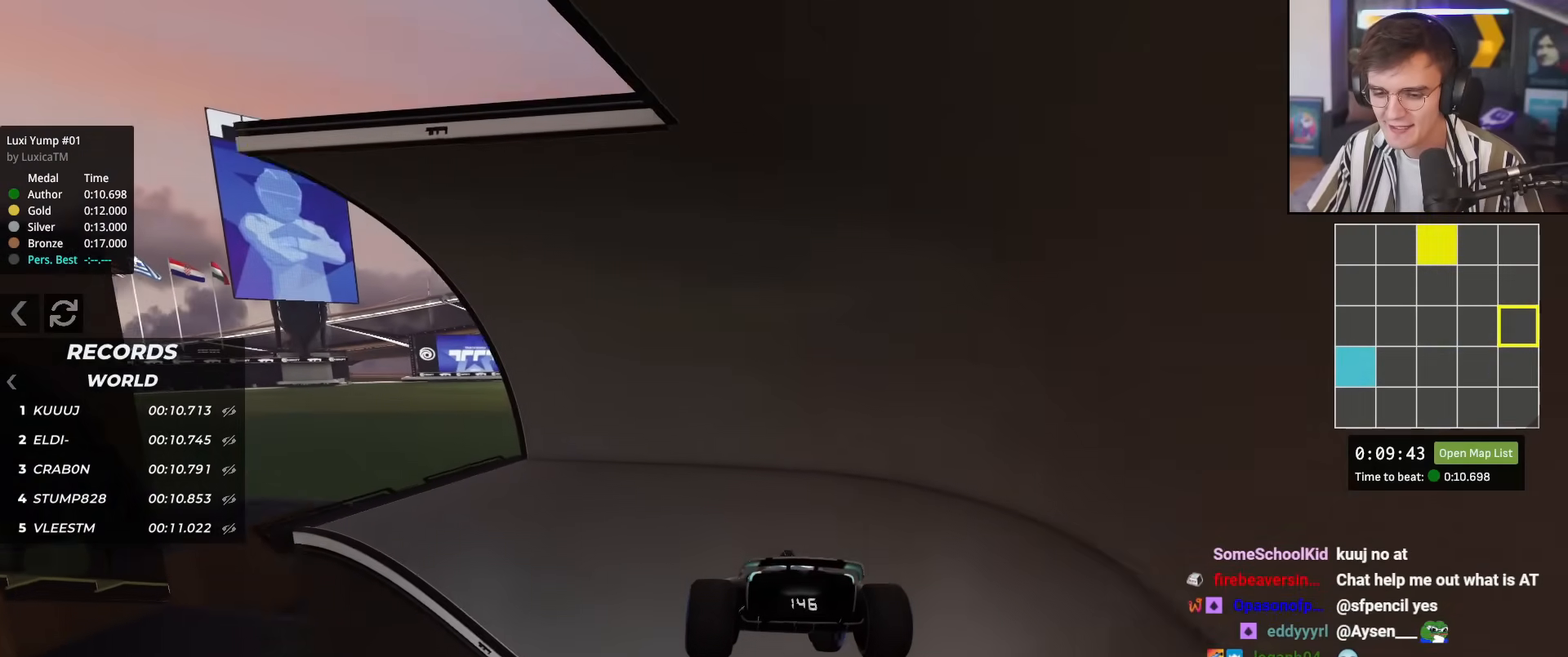
{"keys": ["left", "up"], "events": [[484, "left", "down"]]}
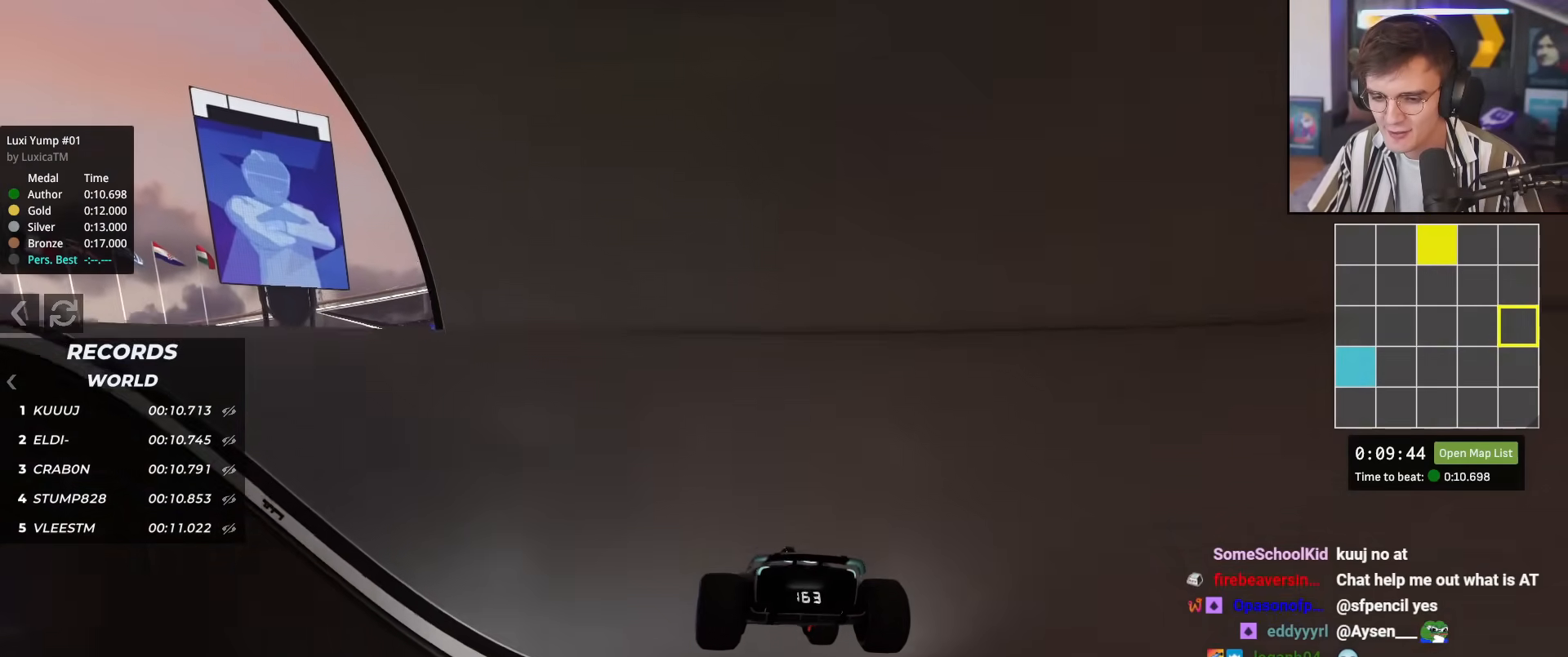
{"keys": ["left", "up"], "events": [[234, "left", "up"], [267, "left", "down"]]}
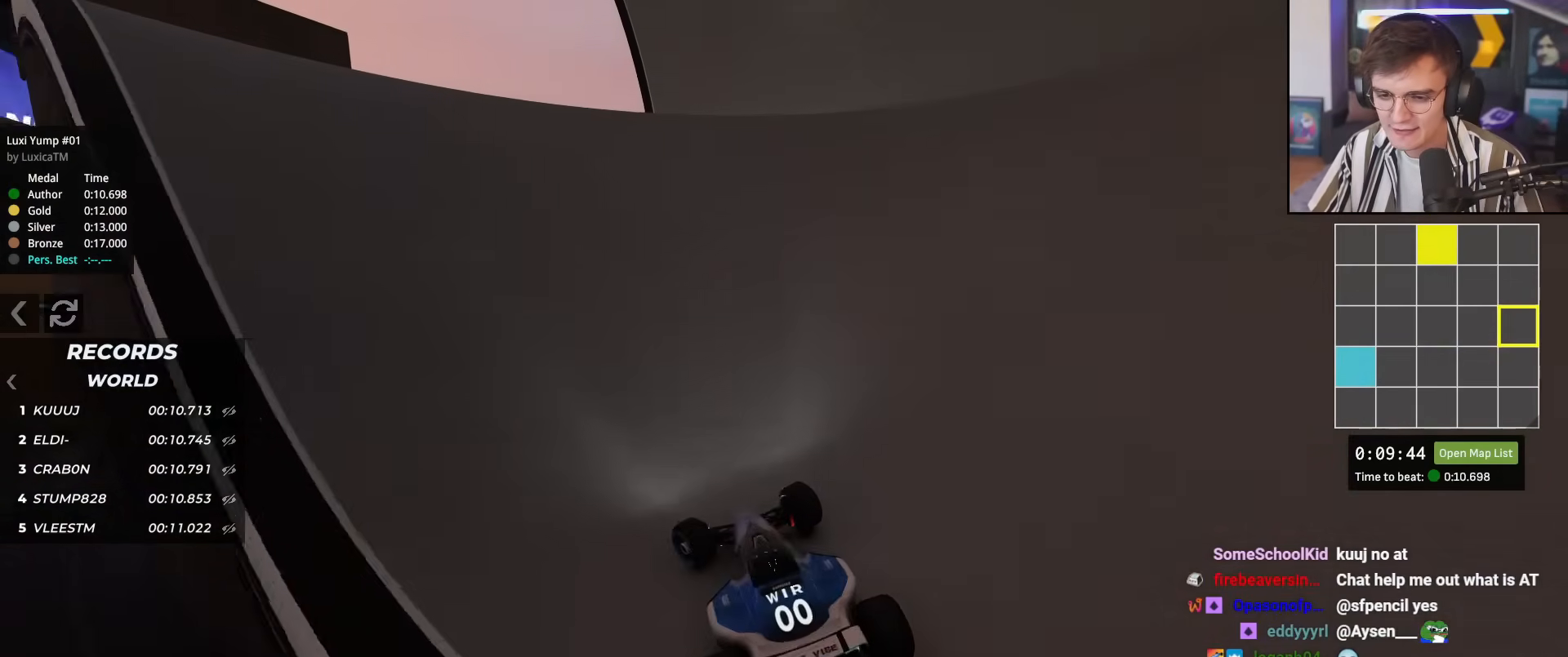
{"keys": ["up"], "events": [[334, "left", "up"], [434, "right", "down"], [467, "right", "up"]]}
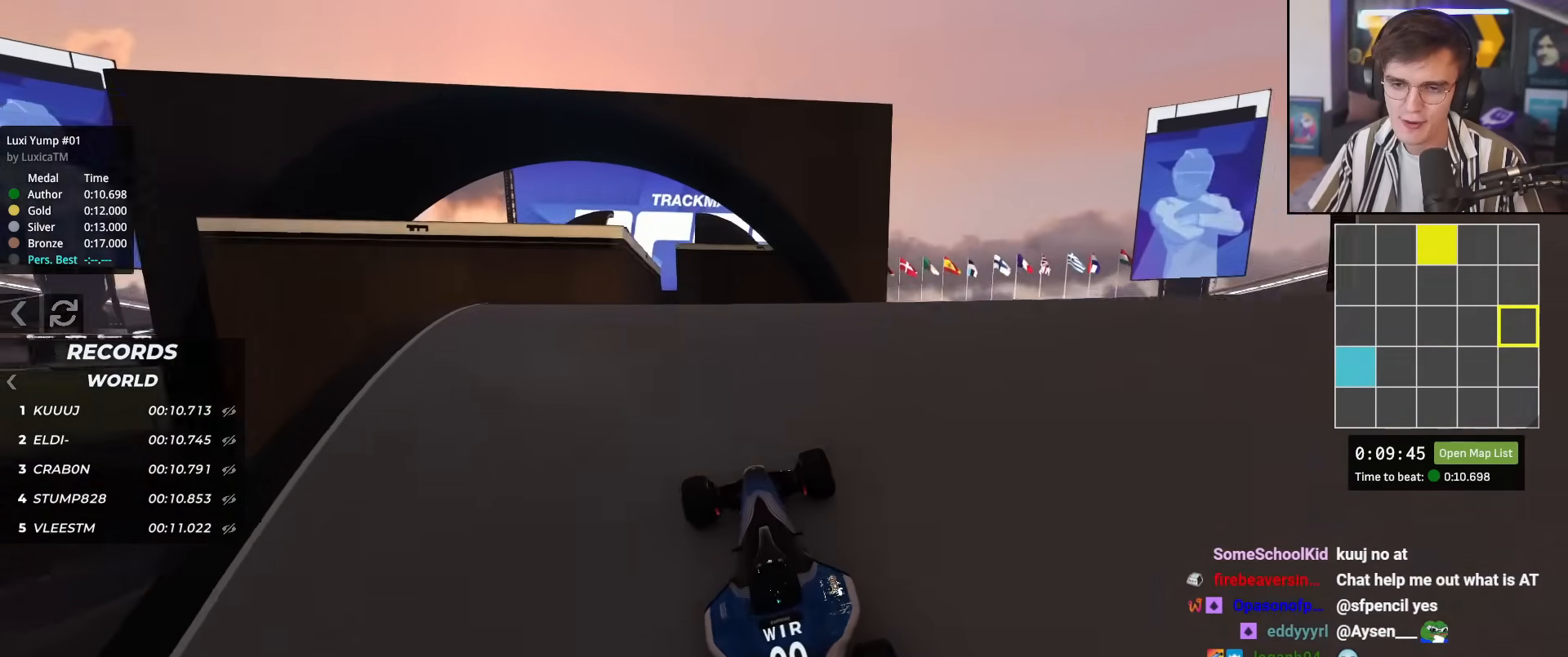
{"keys": ["up"], "events": [[351, "right", "down"], [484, "right", "up"]]}
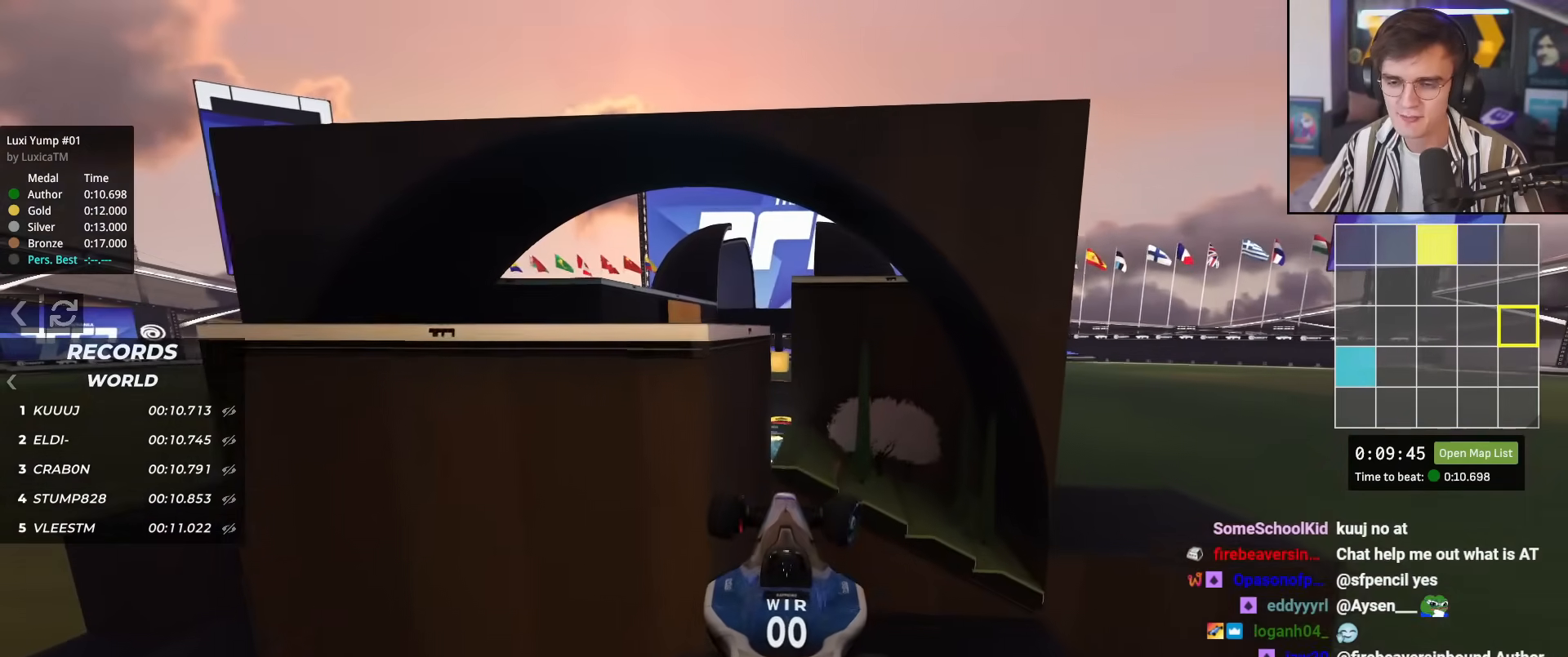
{"keys": ["up"], "events": []}
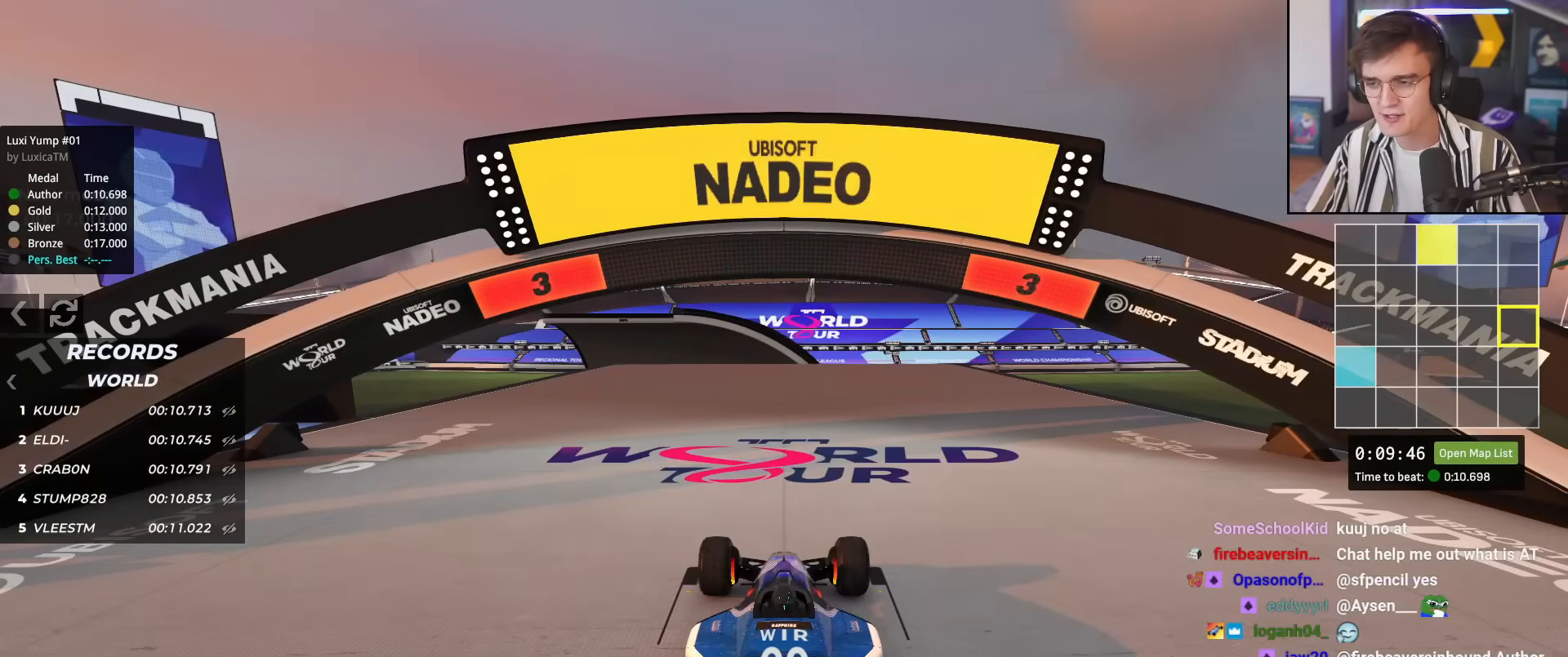
{"keys": ["up"], "events": []}
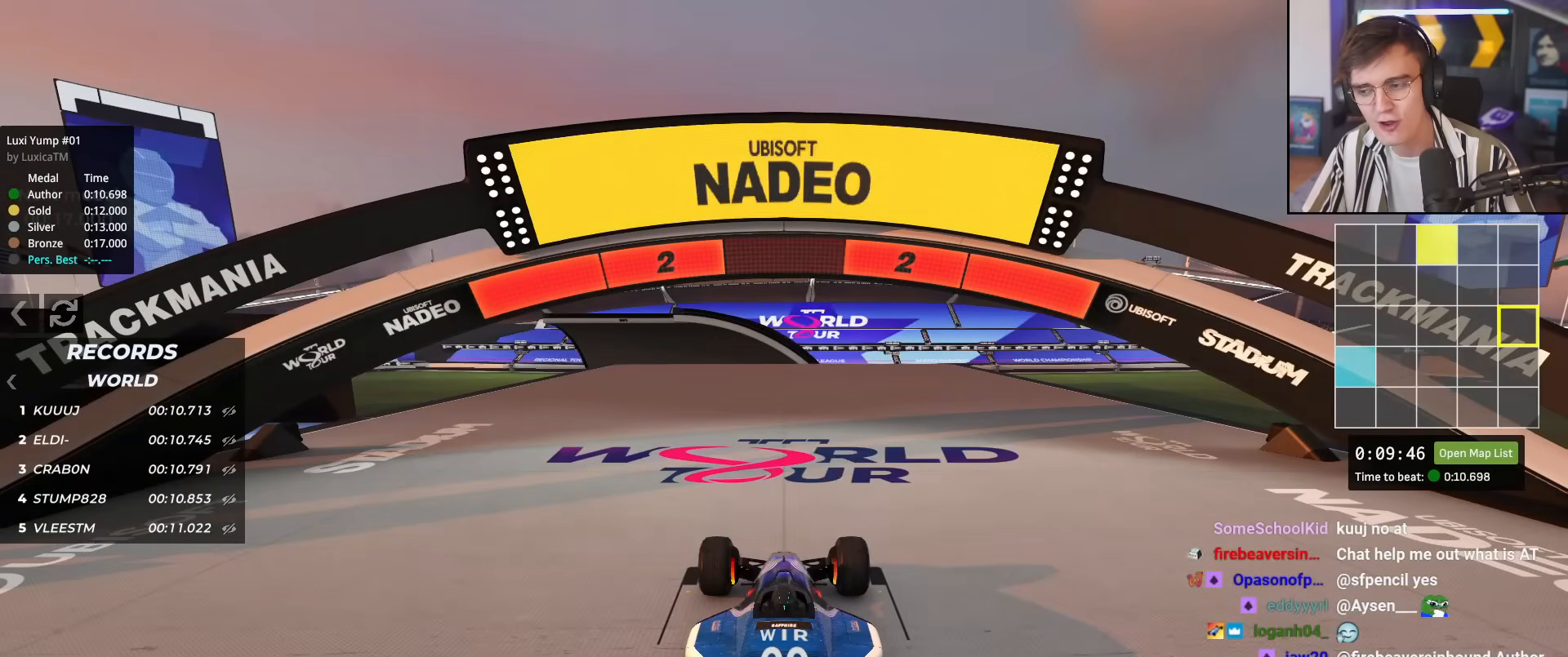
{"keys": ["up"], "events": []}
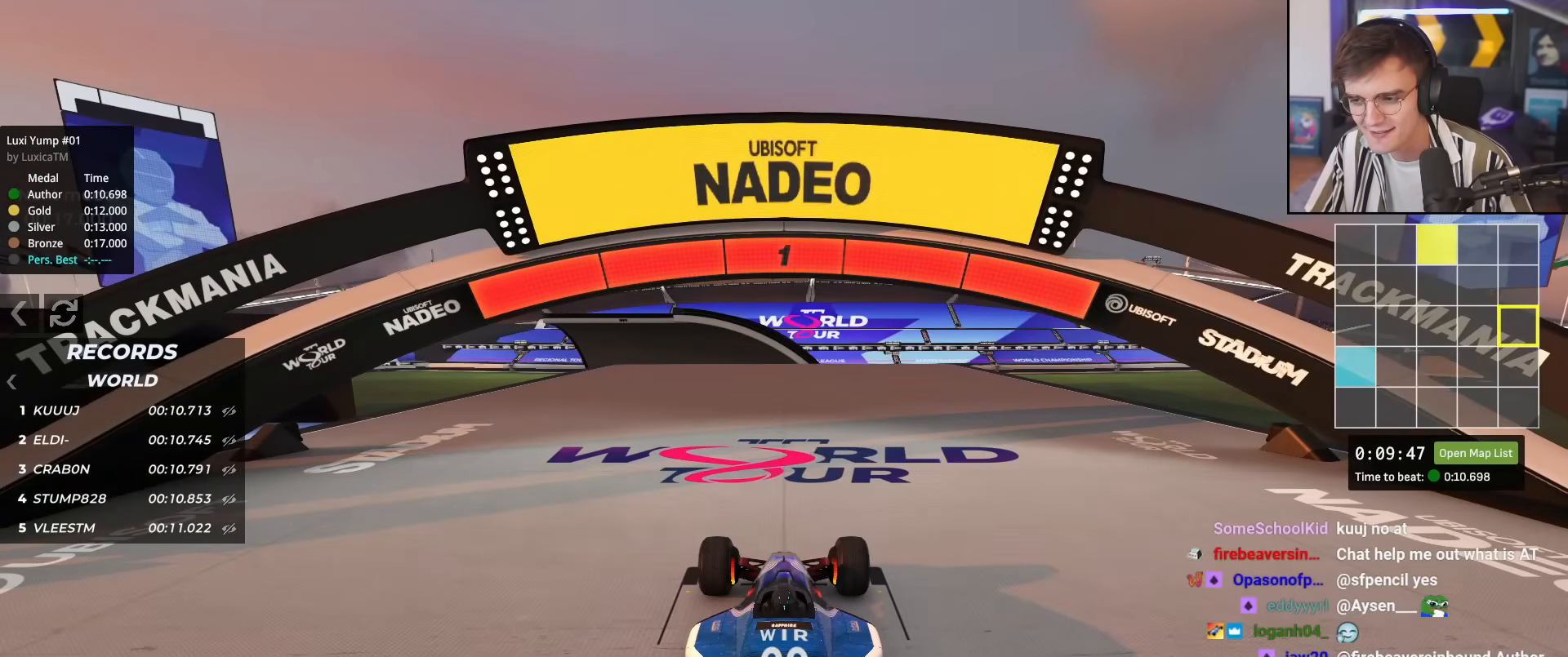
{"keys": ["up"], "events": []}
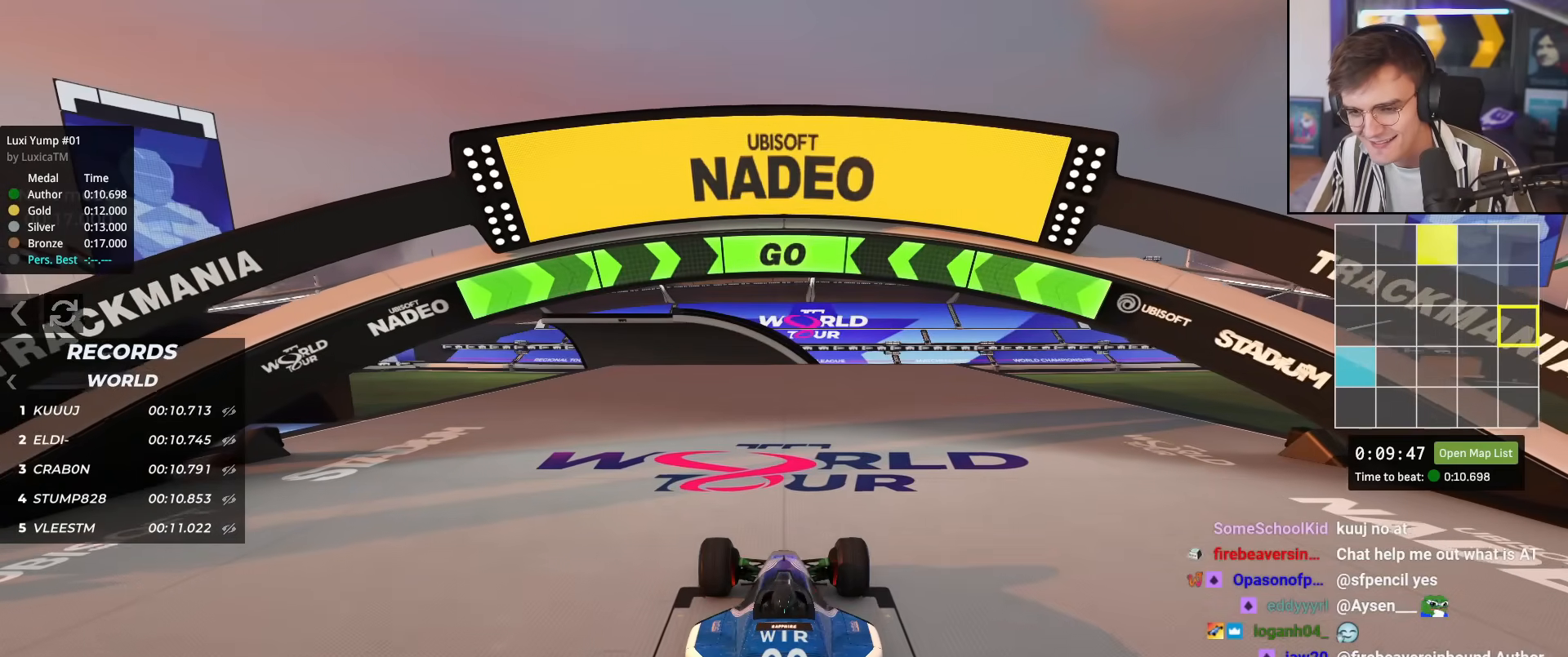
{"keys": ["up"], "events": [[384, "right", "down"], [434, "right", "up"]]}
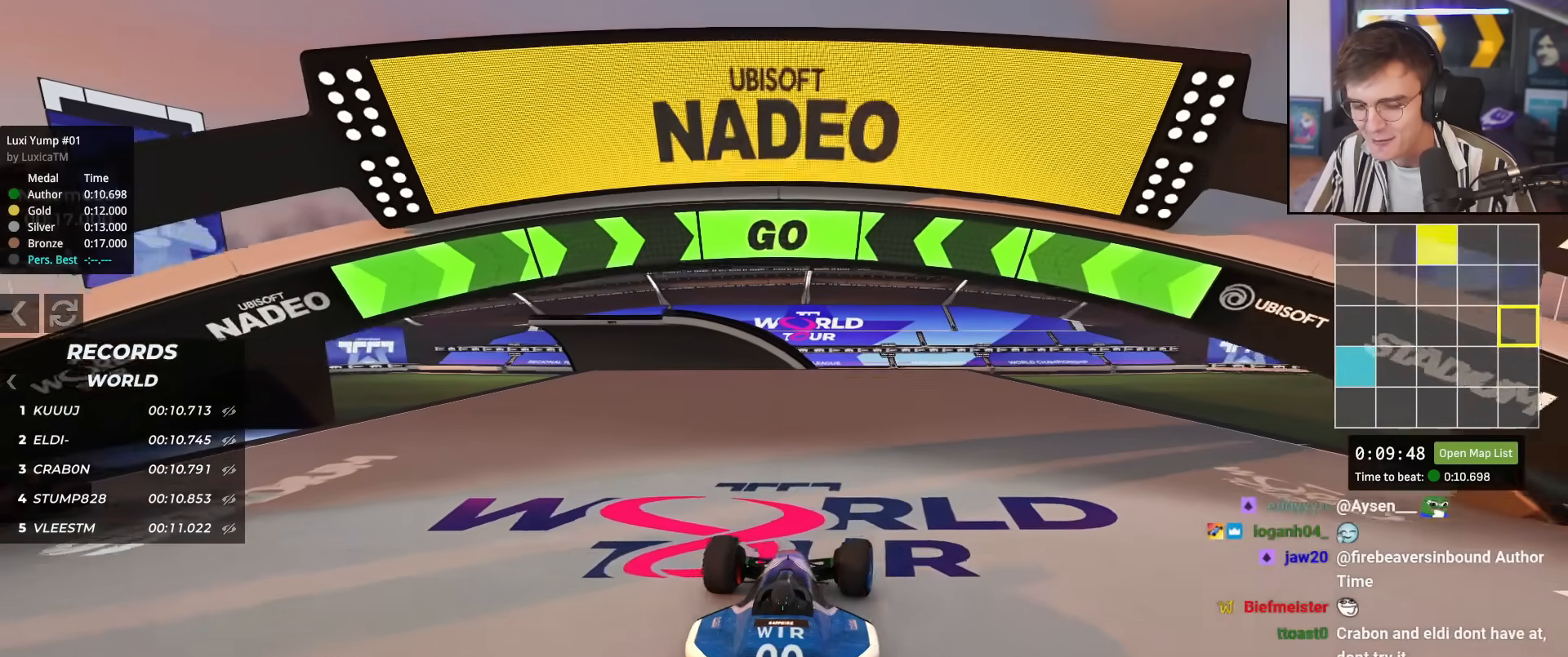
{"keys": ["up"], "events": [[251, "right", "down"], [284, "right", "up"]]}
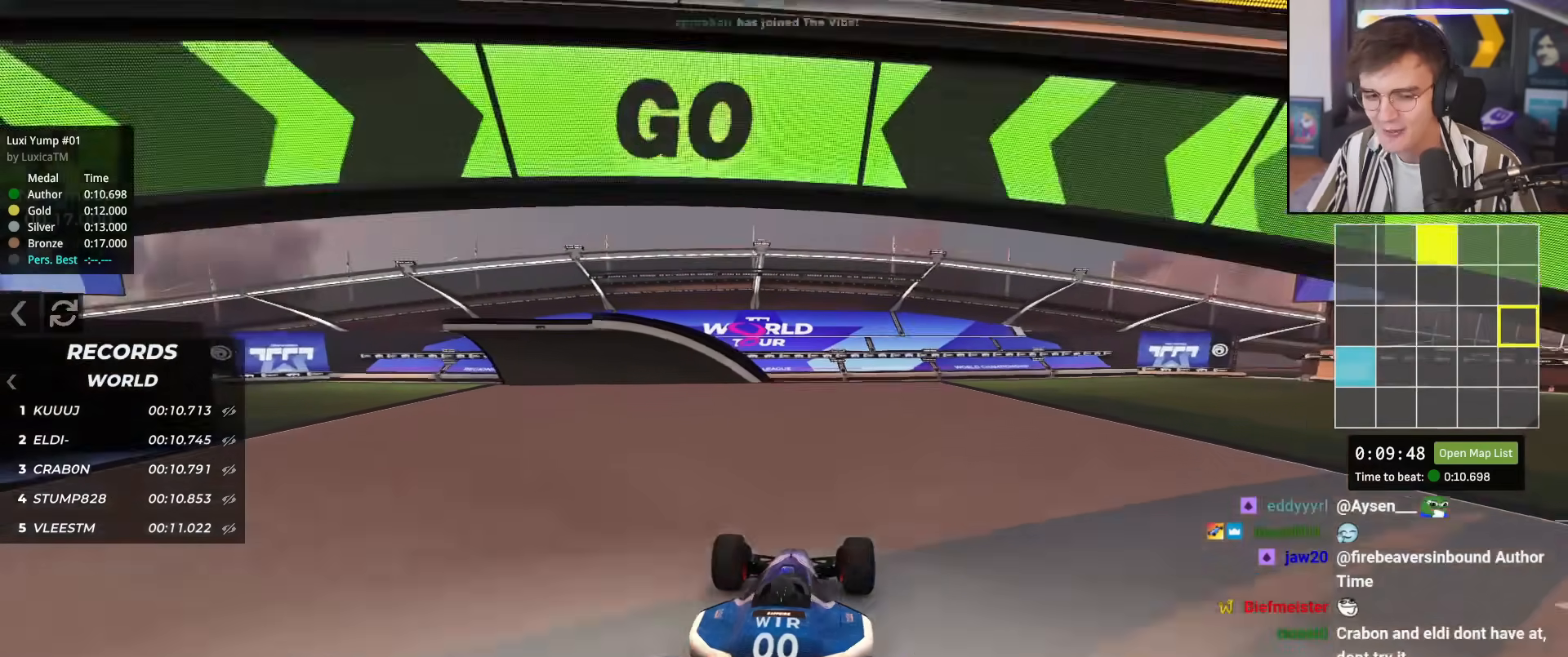
{"keys": ["up"], "events": []}
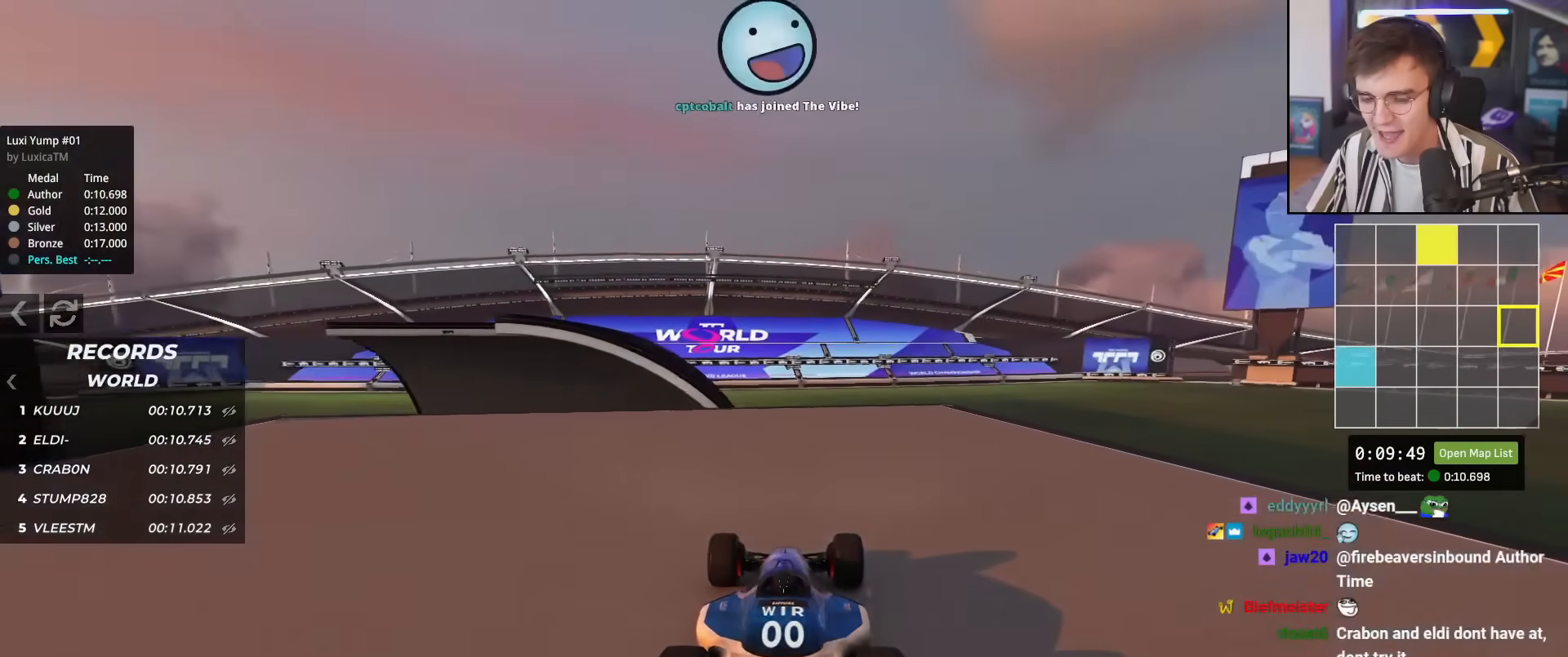
{"keys": ["up"], "events": [[250, "left", "down"], [333, "left", "up"]]}
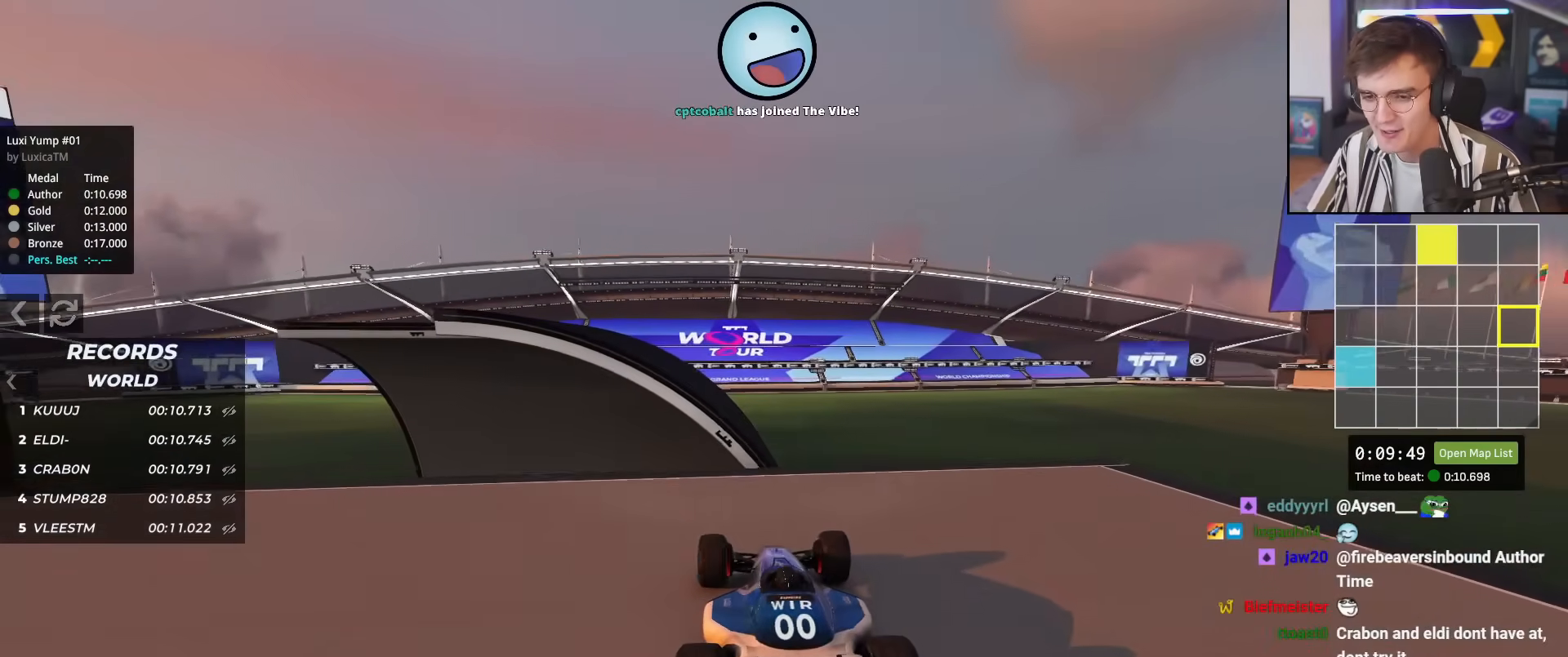
{"keys": ["right", "up"], "events": [[17, "left", "down"], [67, "left", "up"], [401, "right", "down"]]}
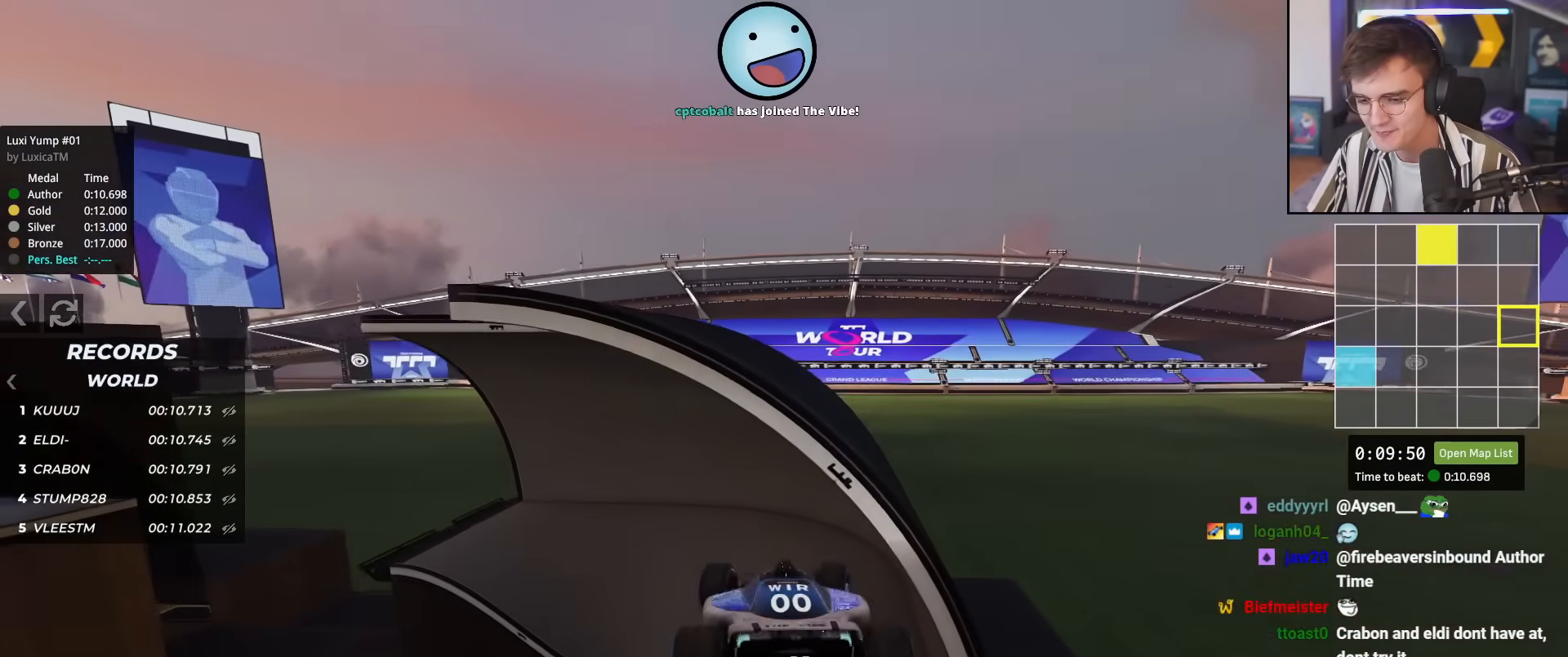
{"keys": ["right", "up"], "events": [[367, "brake", "down"], [467, "brake", "up"]]}